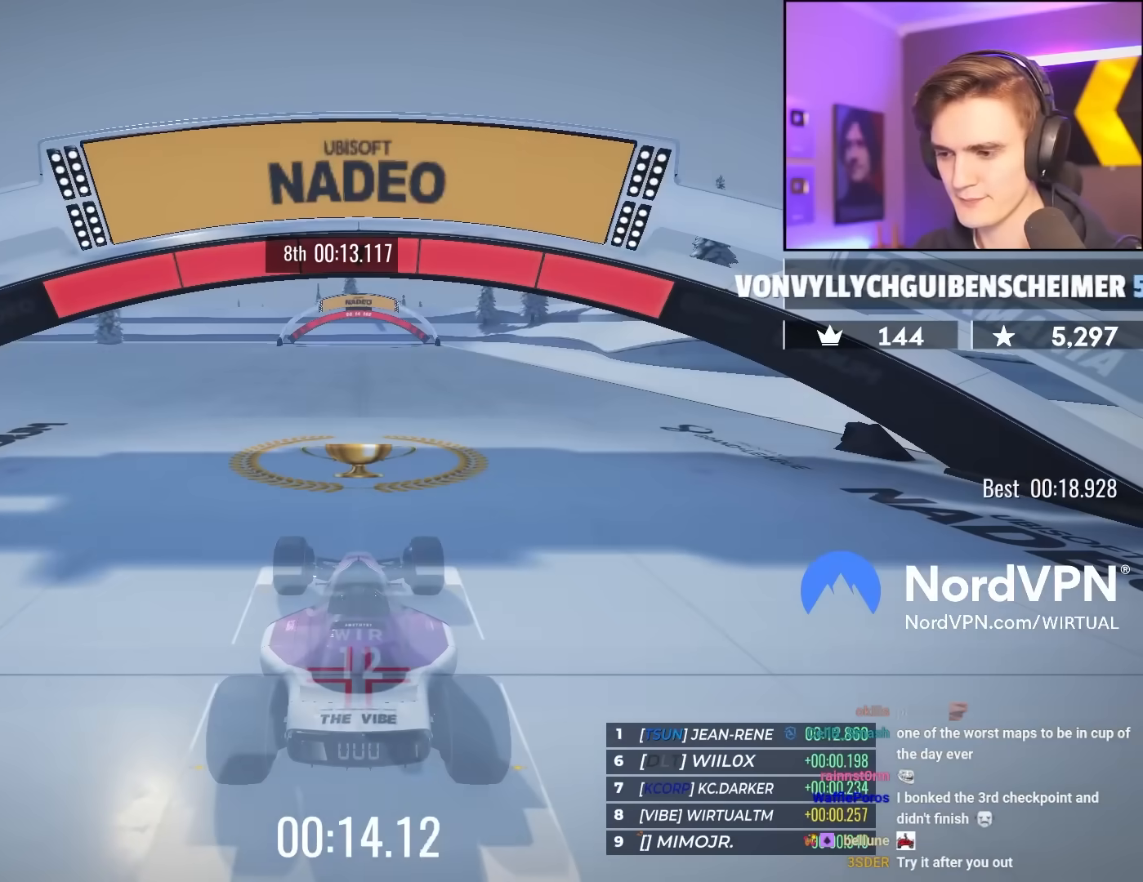
Gameplay with keyboard; each line is a JSON object with the keys held at the frame after it. "events" lists presses ("down") and releases ("up") of "brake", "down", "left", "right" and "up" between this image and that frame as [ms after this image, input, new state], when the widget could be followed in between. No other keys are recorded. Mouse input is not recorded. Key names are as the overlay labels them; some are game actions (e.g. jump) rather than physical keys.
{"keys": ["up"], "events": []}
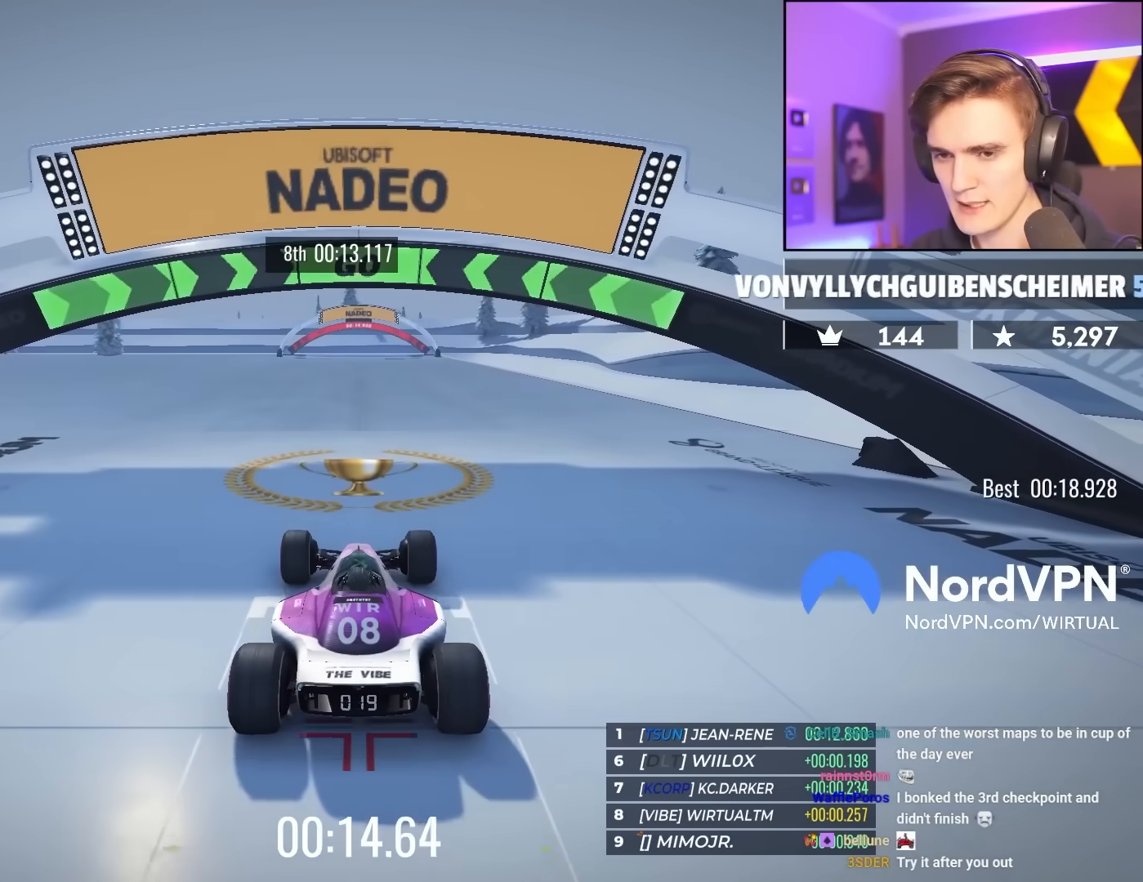
{"keys": ["up"], "events": []}
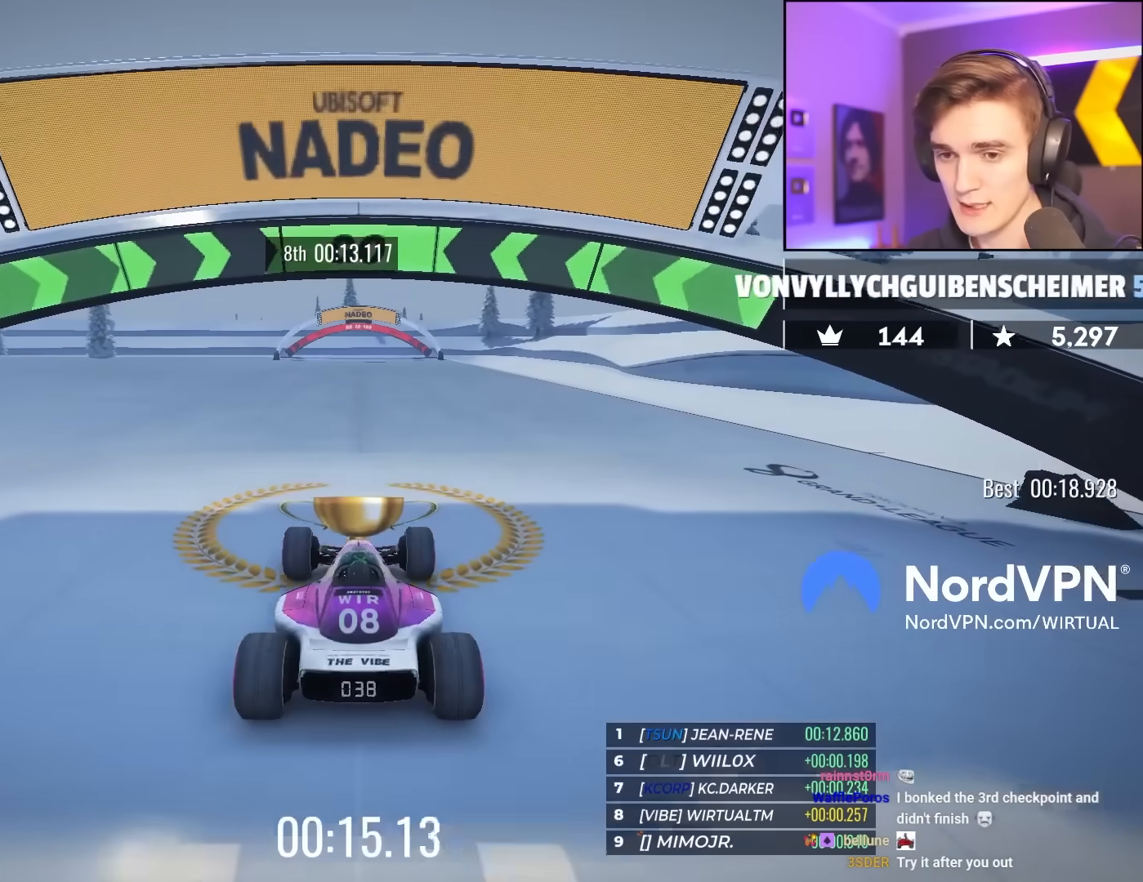
{"keys": ["up"], "events": []}
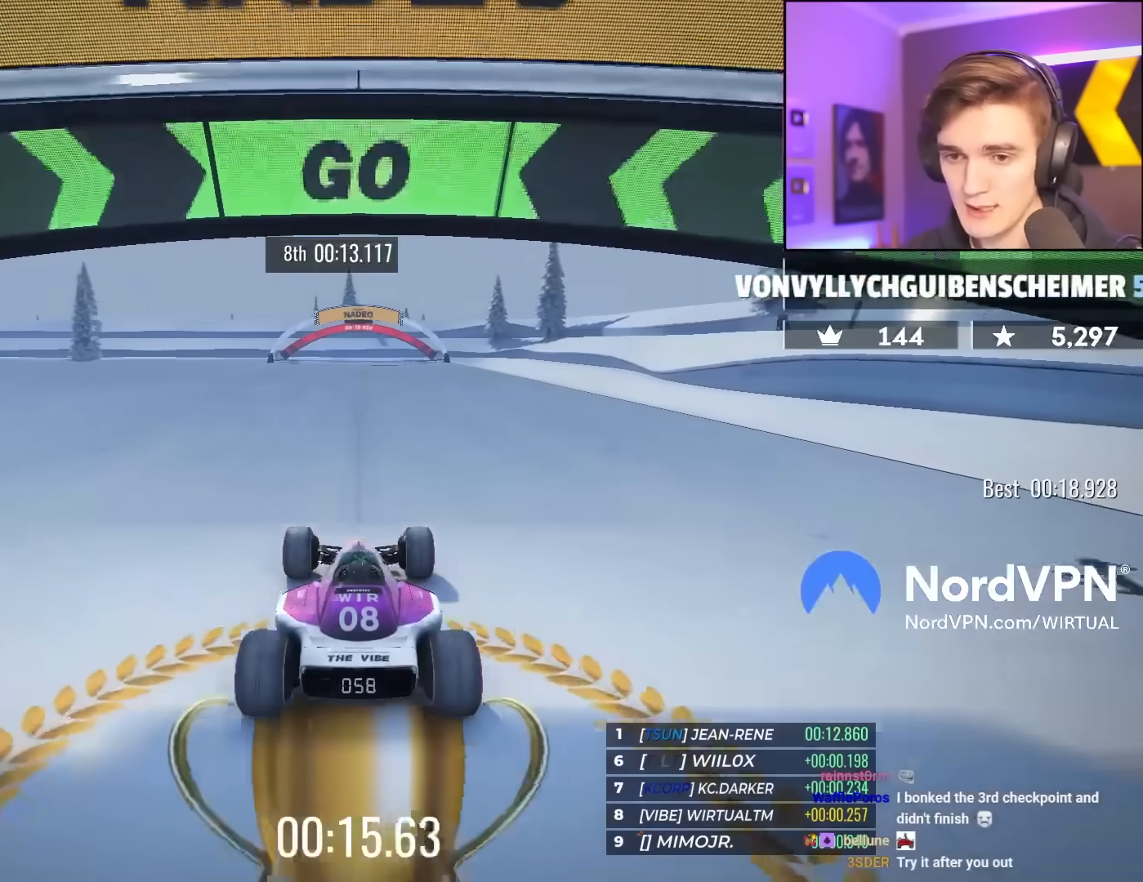
{"keys": ["up"], "events": []}
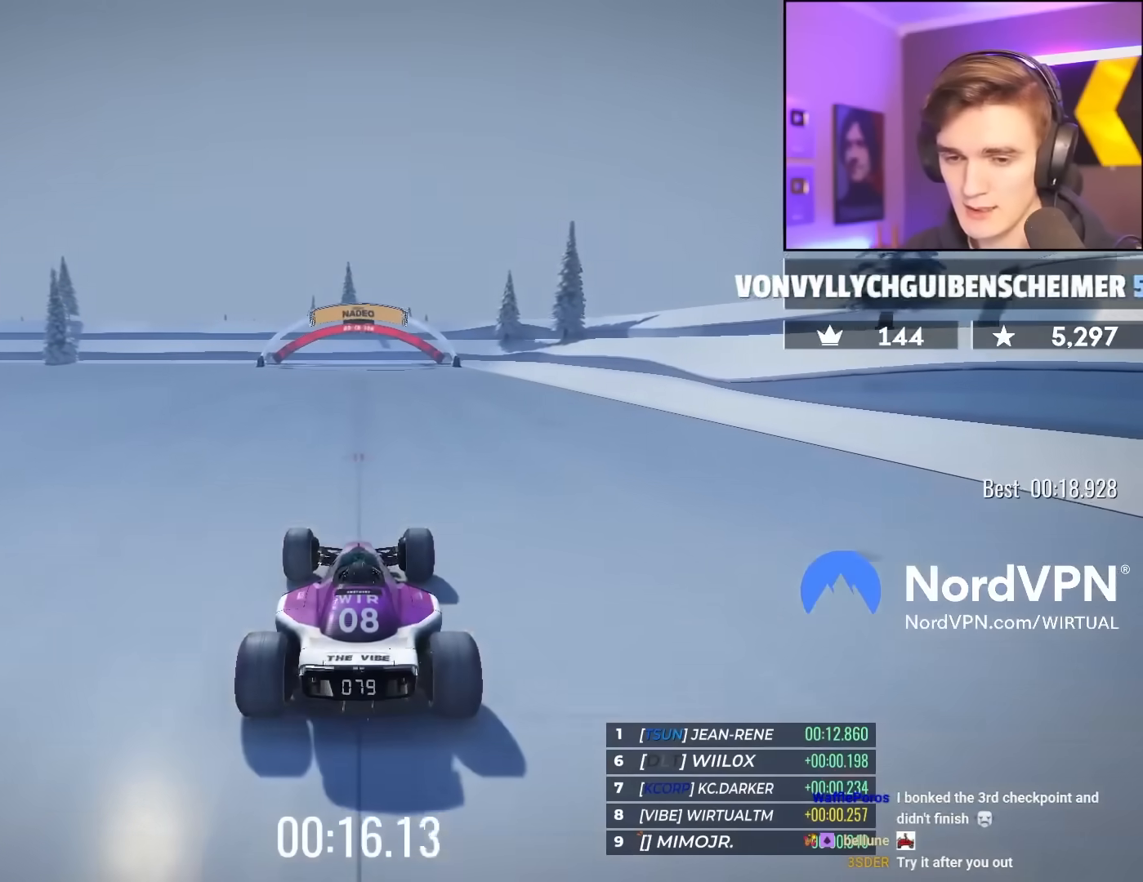
{"keys": ["up"], "events": []}
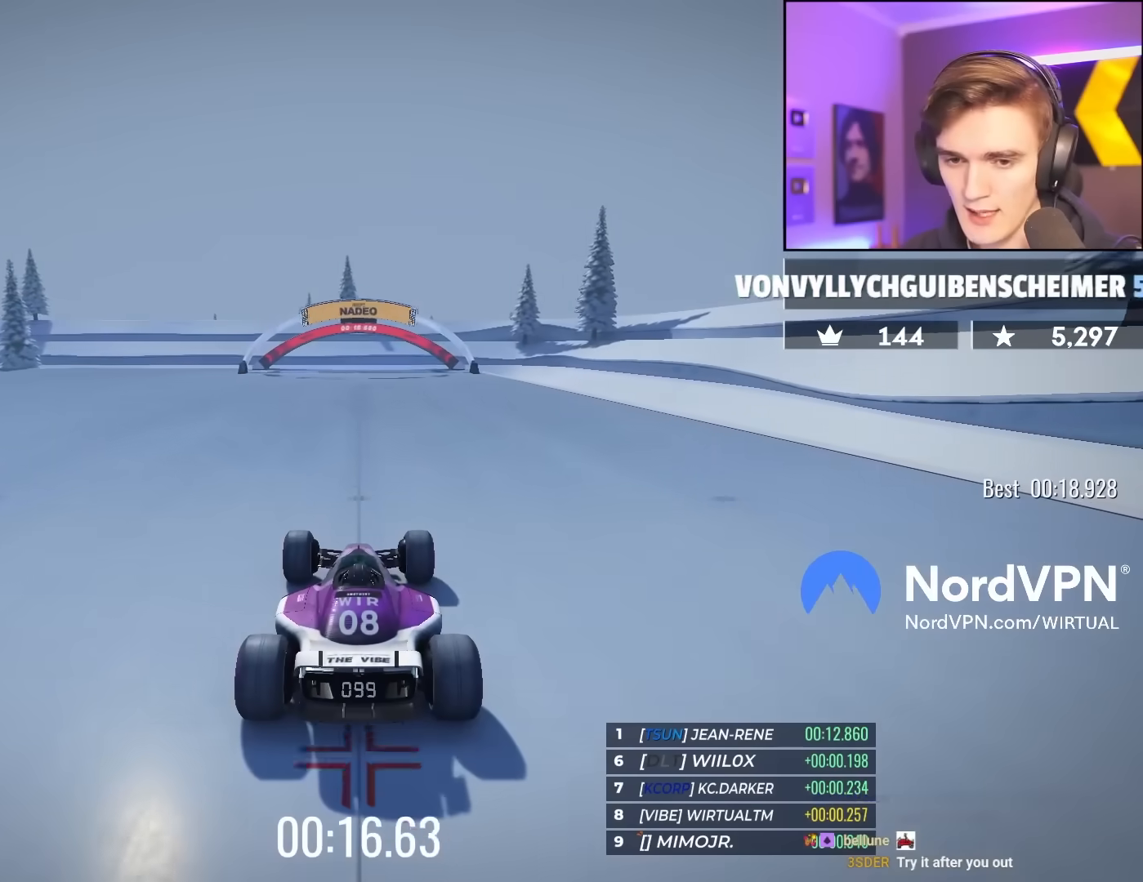
{"keys": ["up"], "events": []}
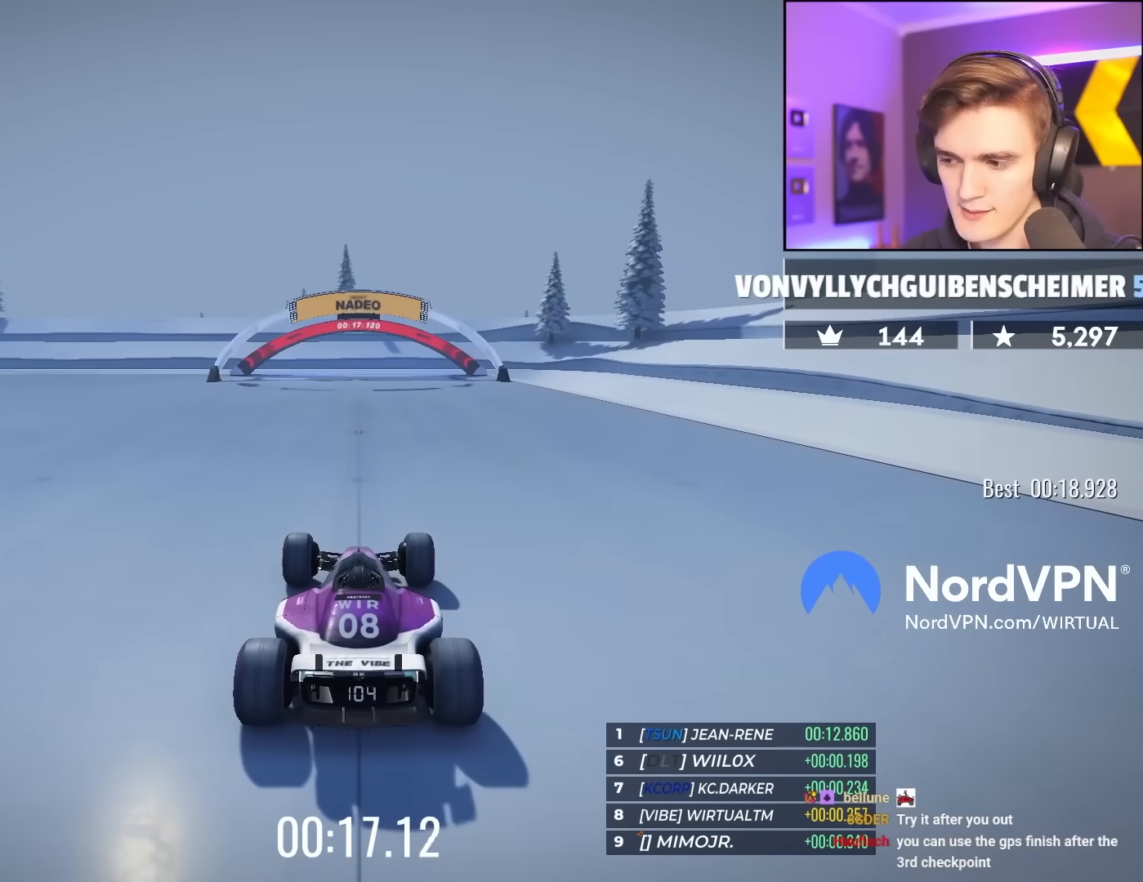
{"keys": ["up"], "events": []}
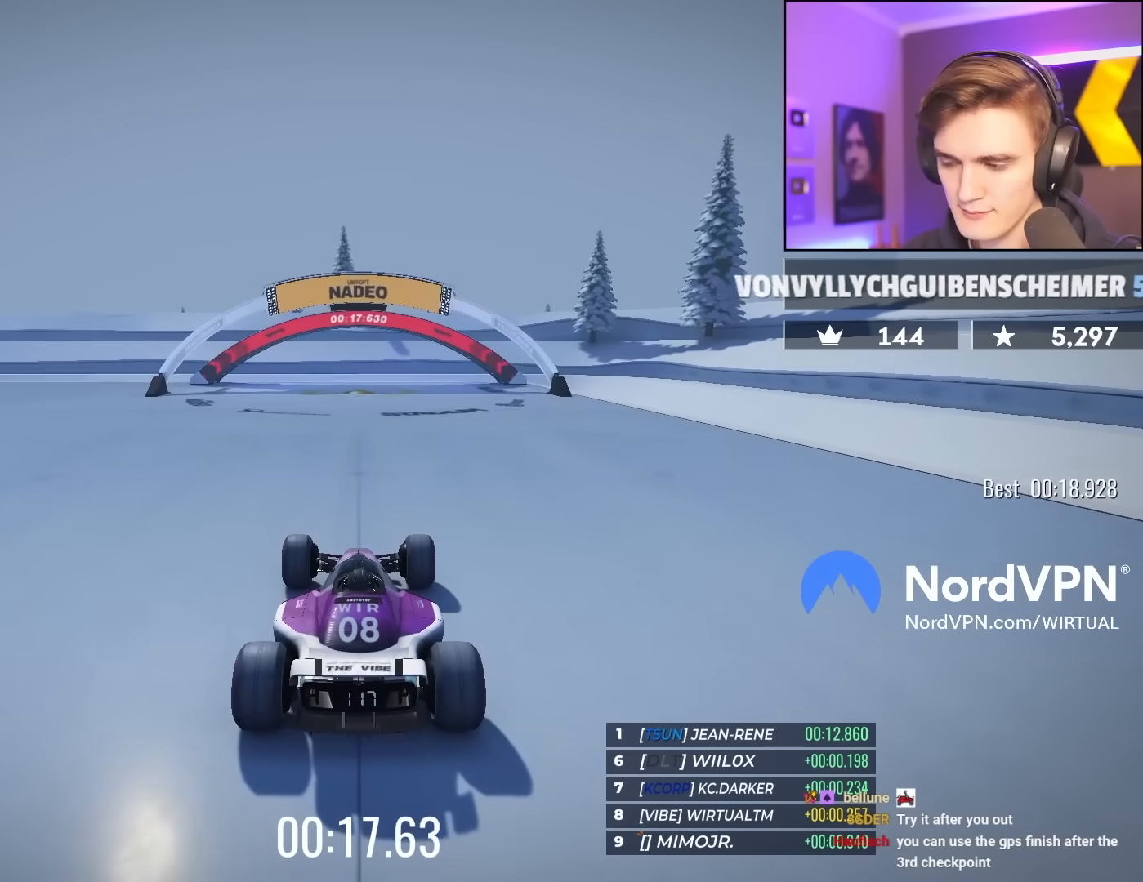
{"keys": ["up"], "events": []}
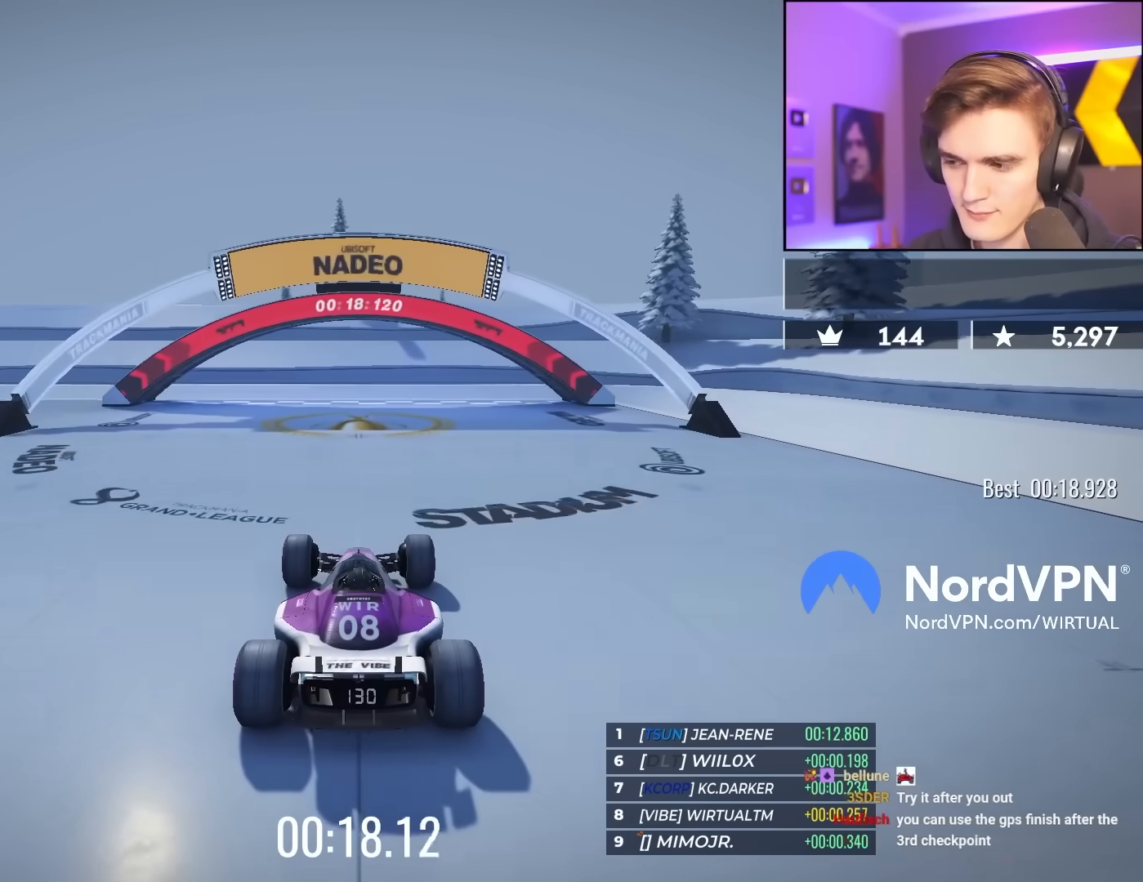
{"keys": ["up"], "events": []}
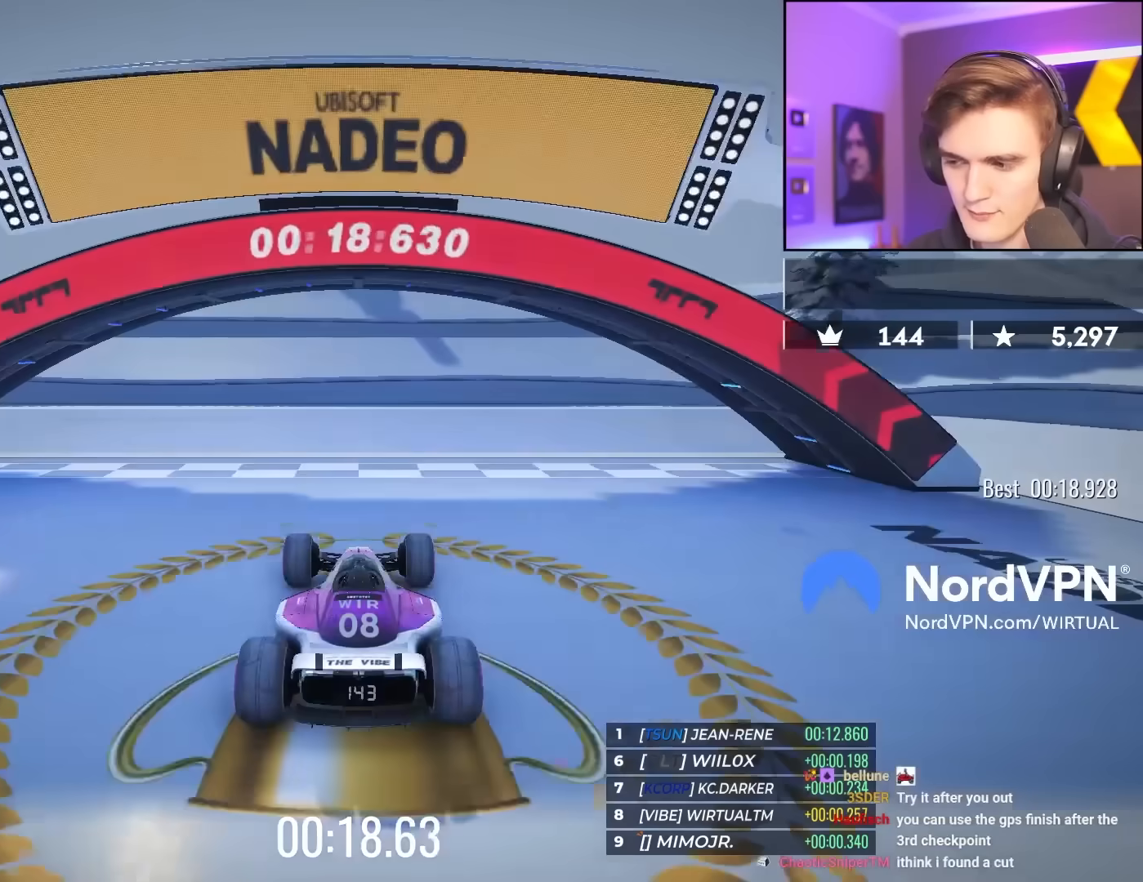
{"keys": ["up"], "events": []}
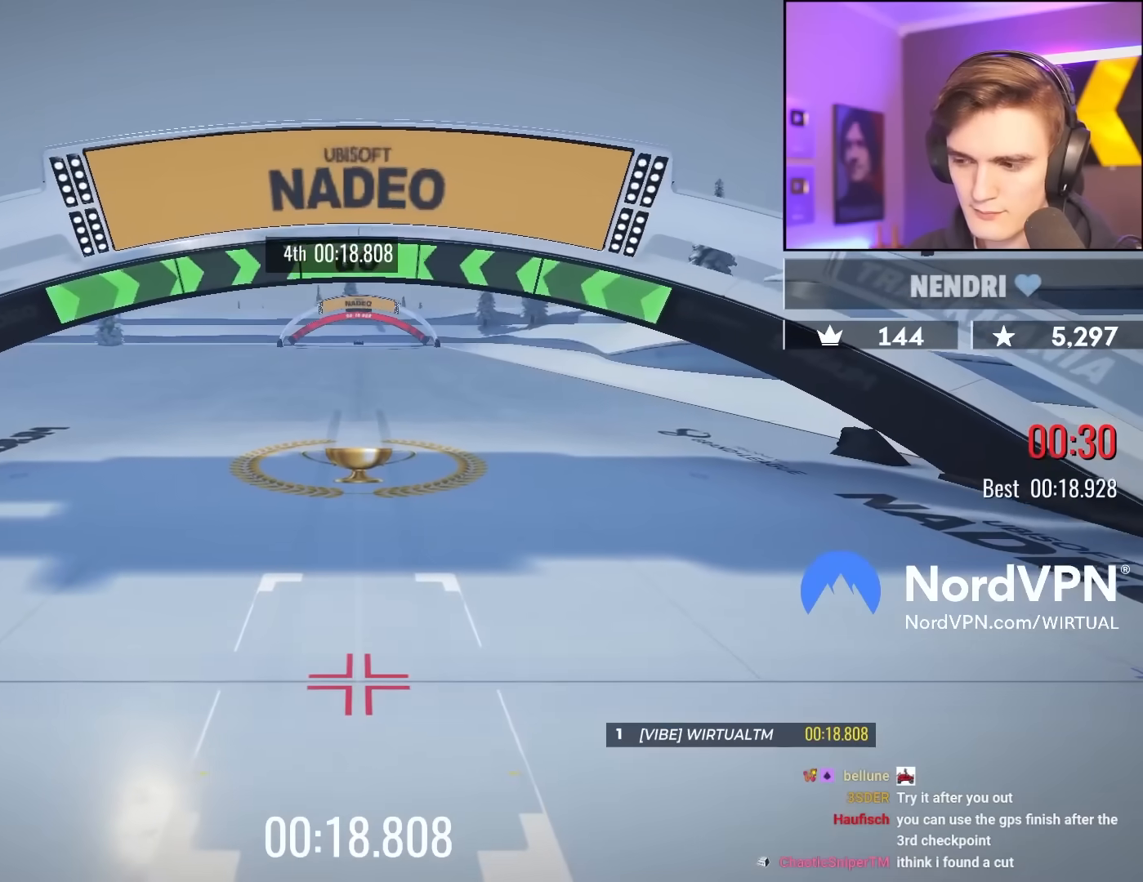
{"keys": ["up"], "events": []}
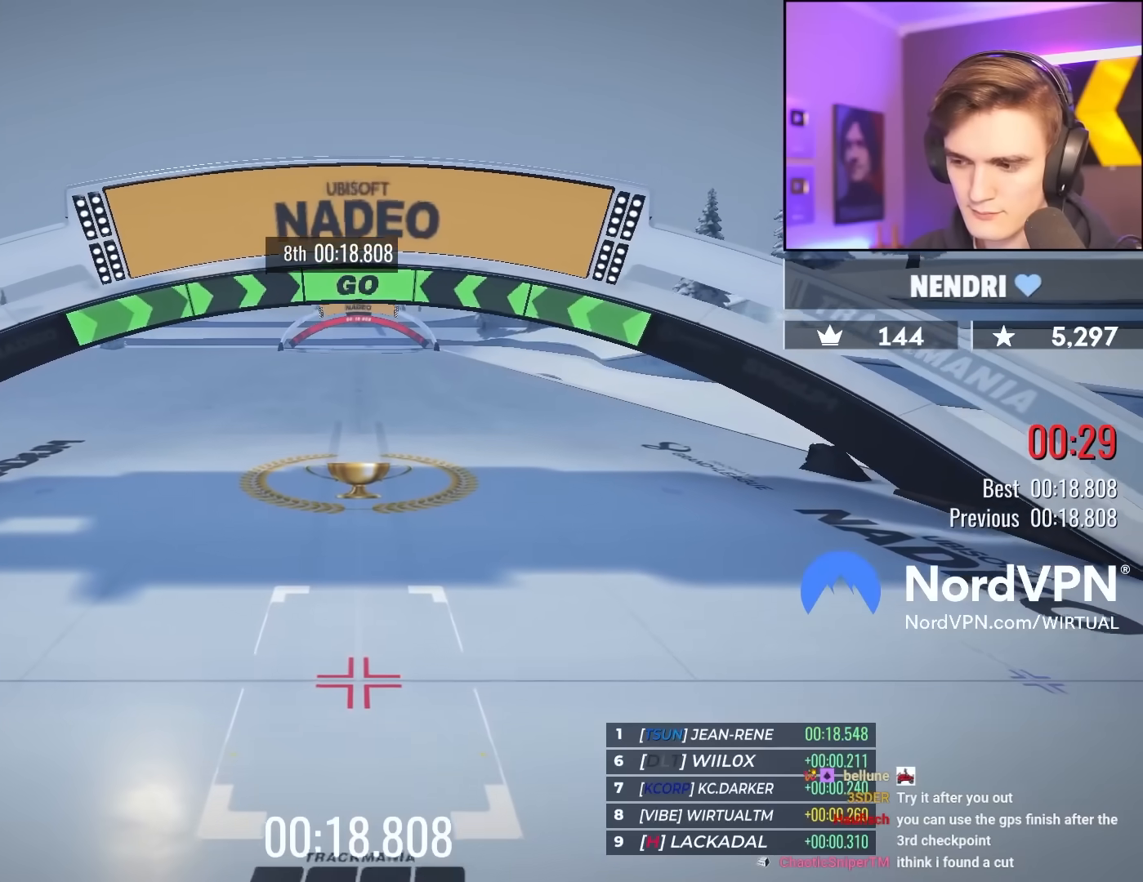
{"keys": ["up"], "events": []}
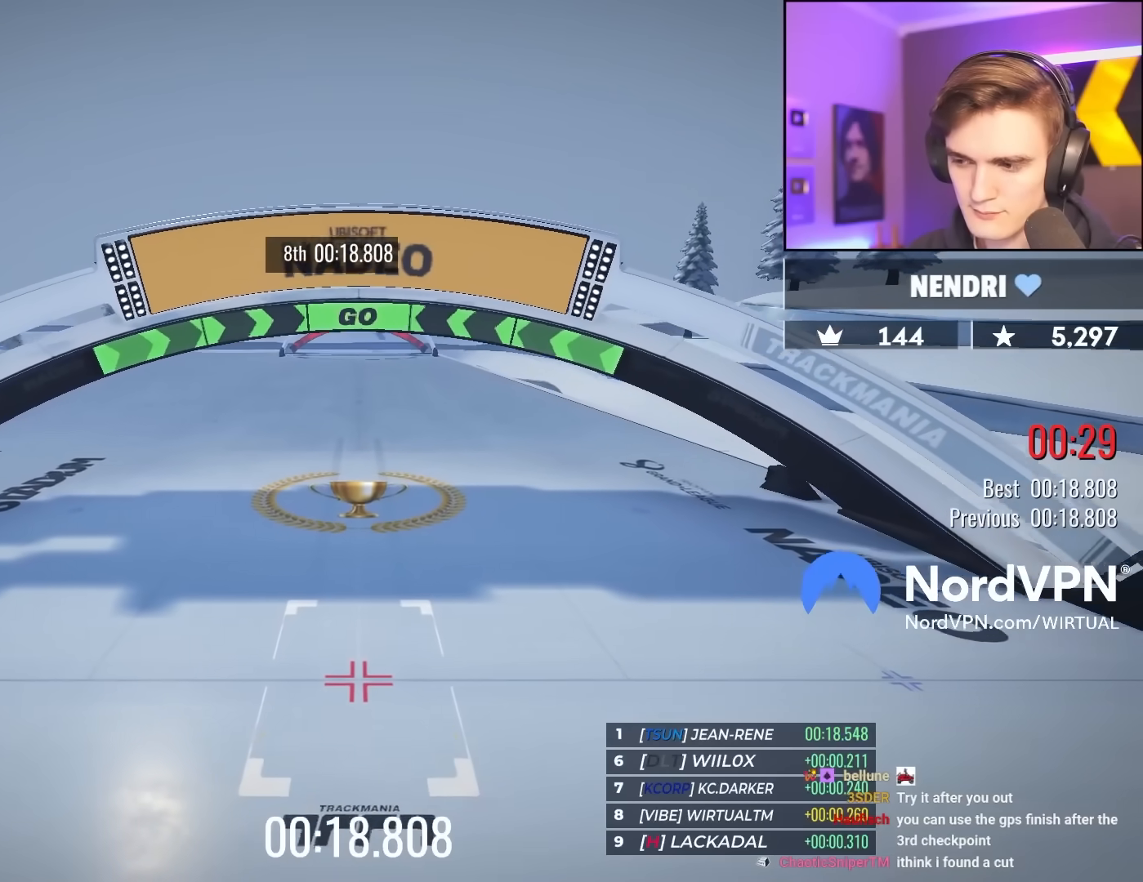
{"keys": ["up"], "events": []}
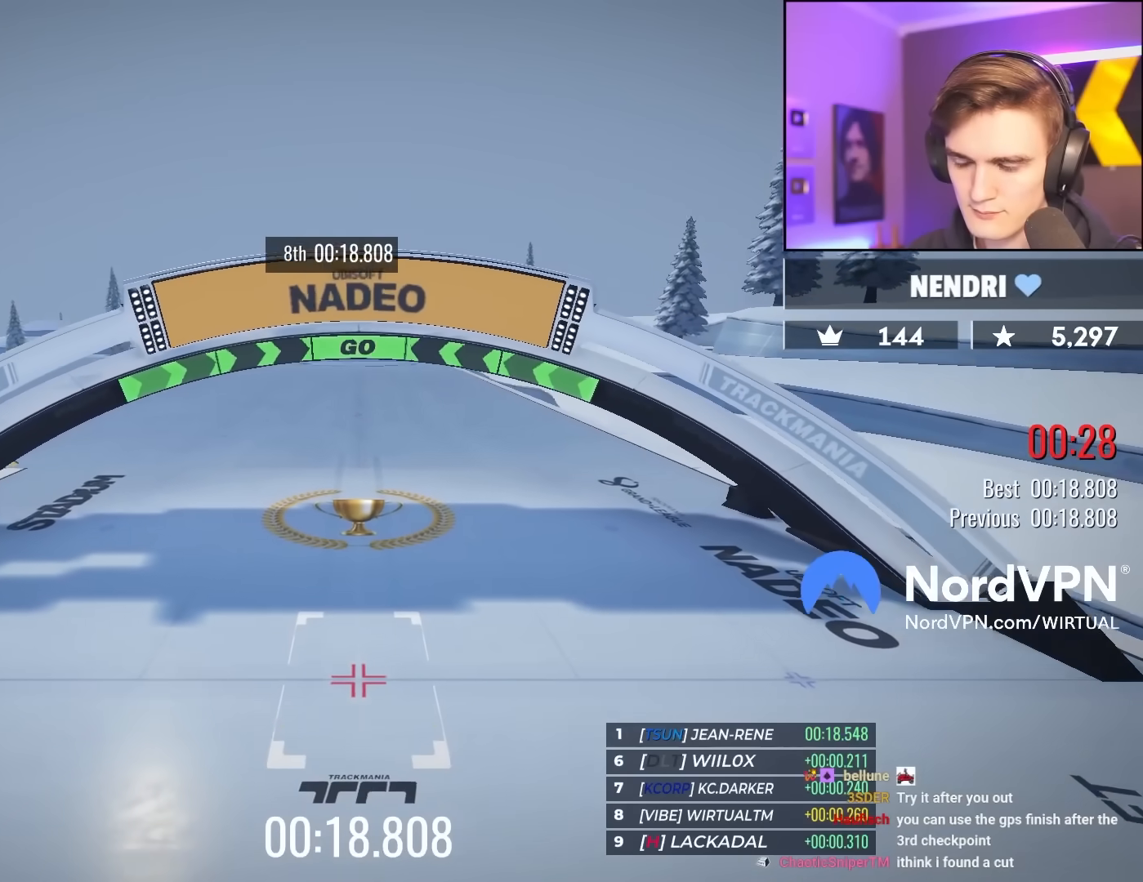
{"keys": ["up"], "events": []}
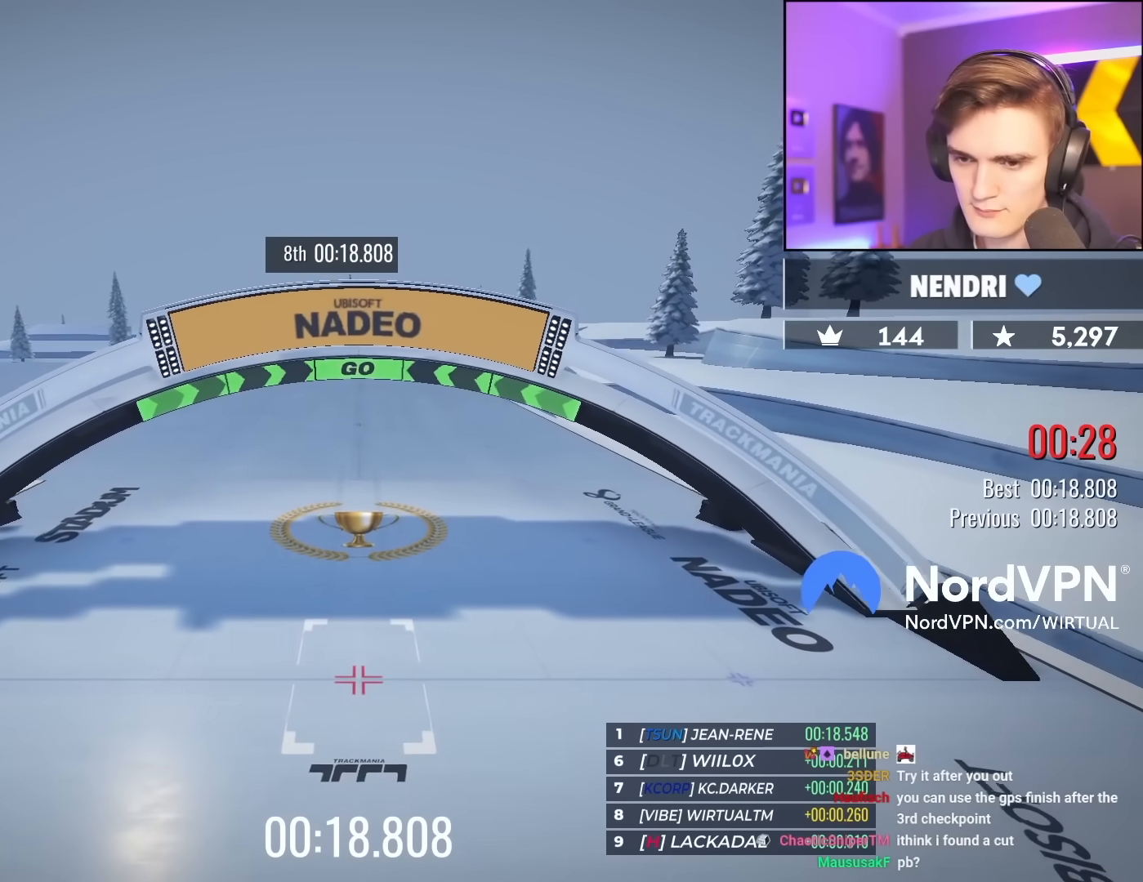
{"keys": [], "events": [[383, "up", "up"]]}
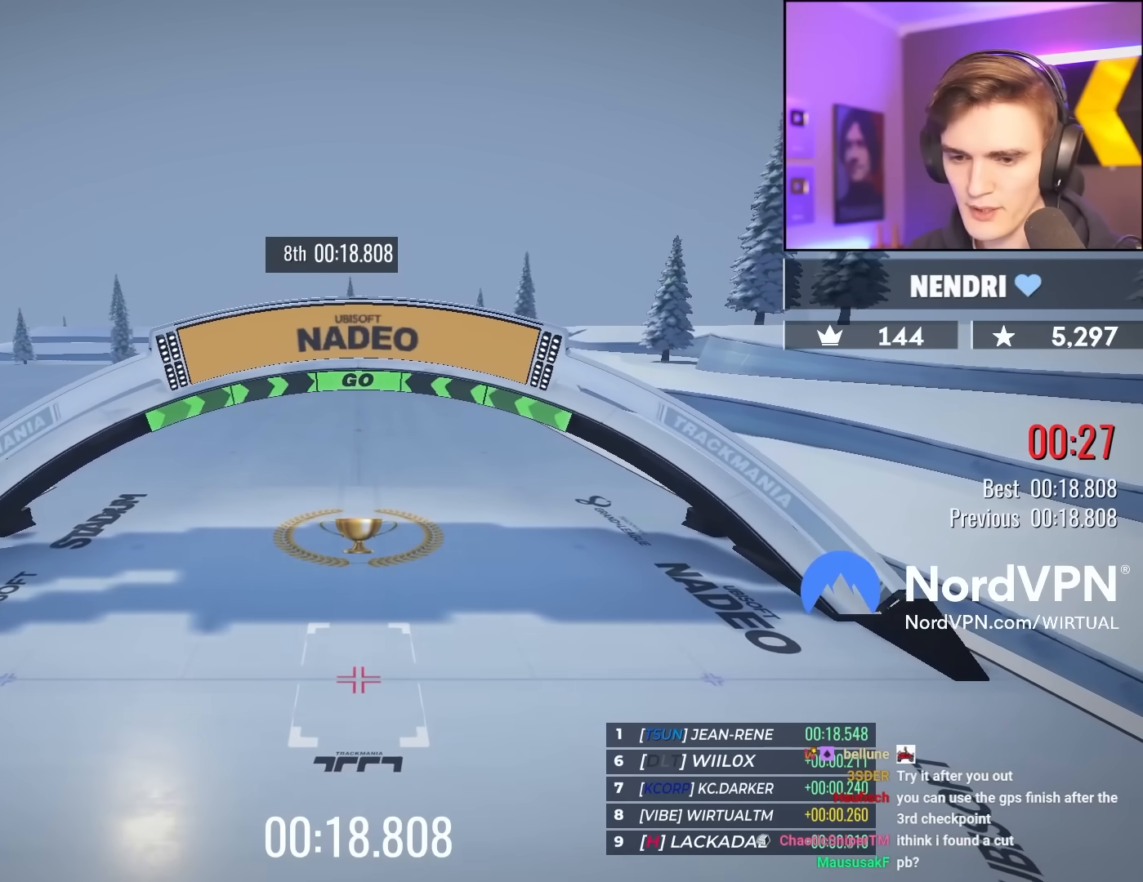
{"keys": [], "events": []}
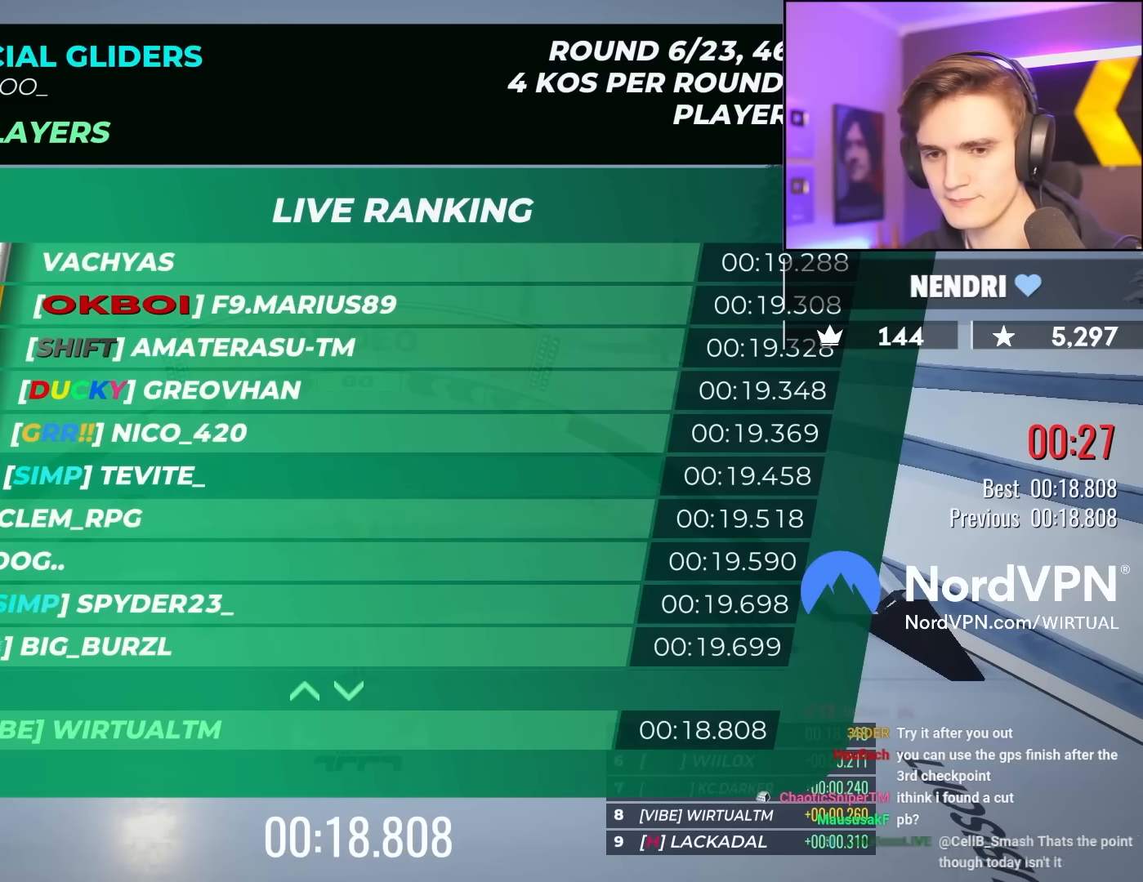
{"keys": [], "events": []}
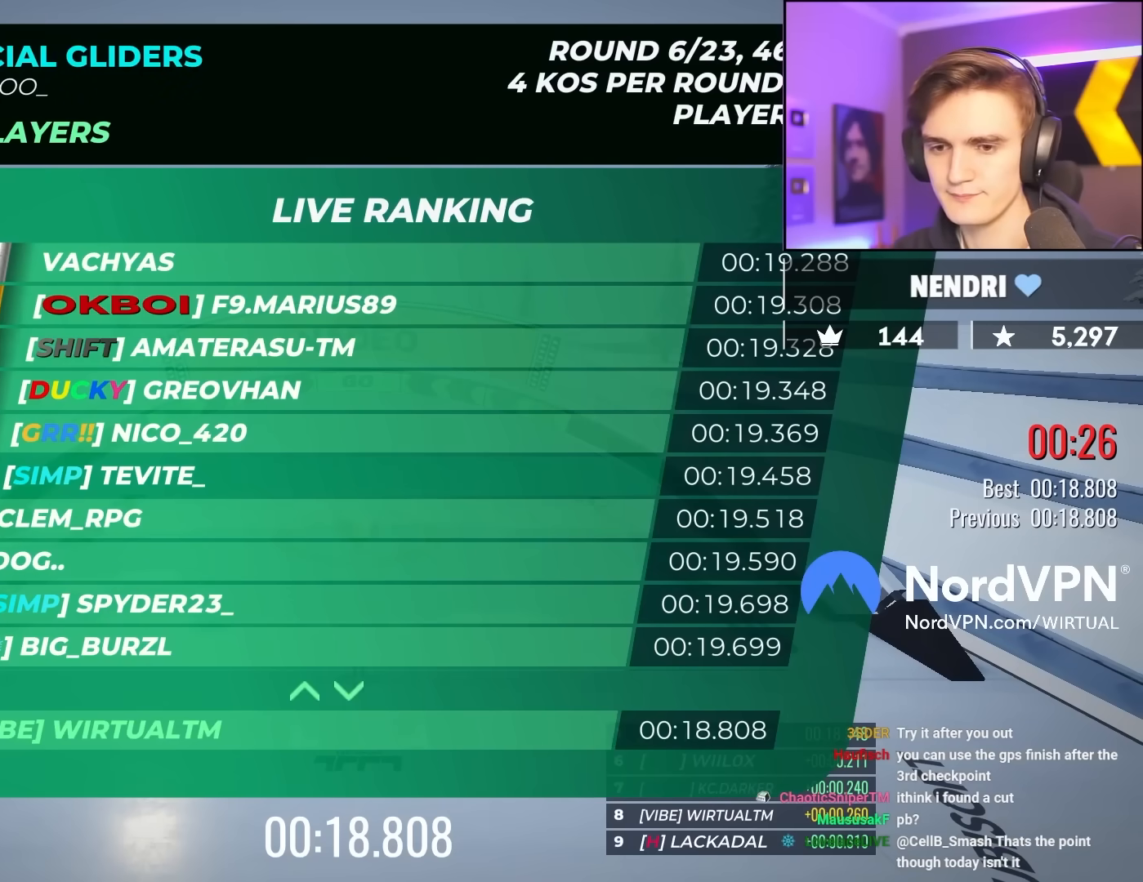
{"keys": [], "events": []}
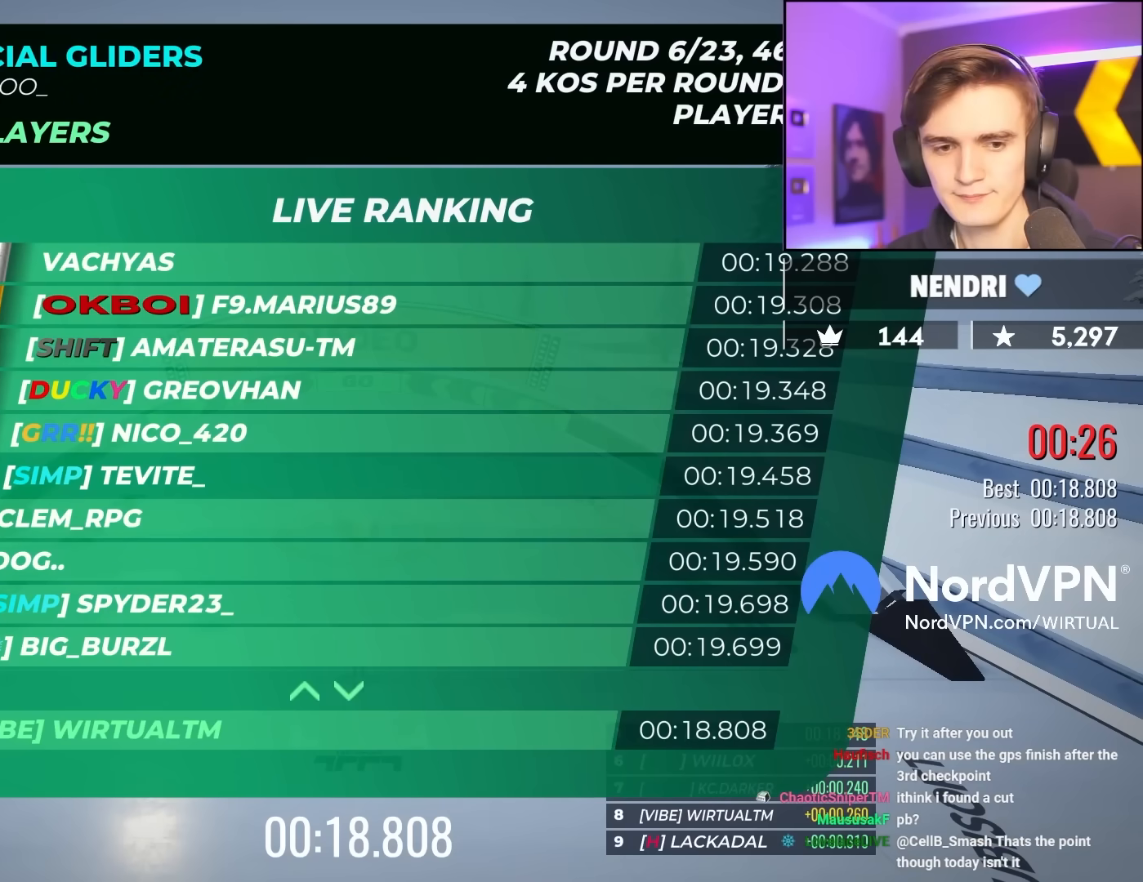
{"keys": [], "events": []}
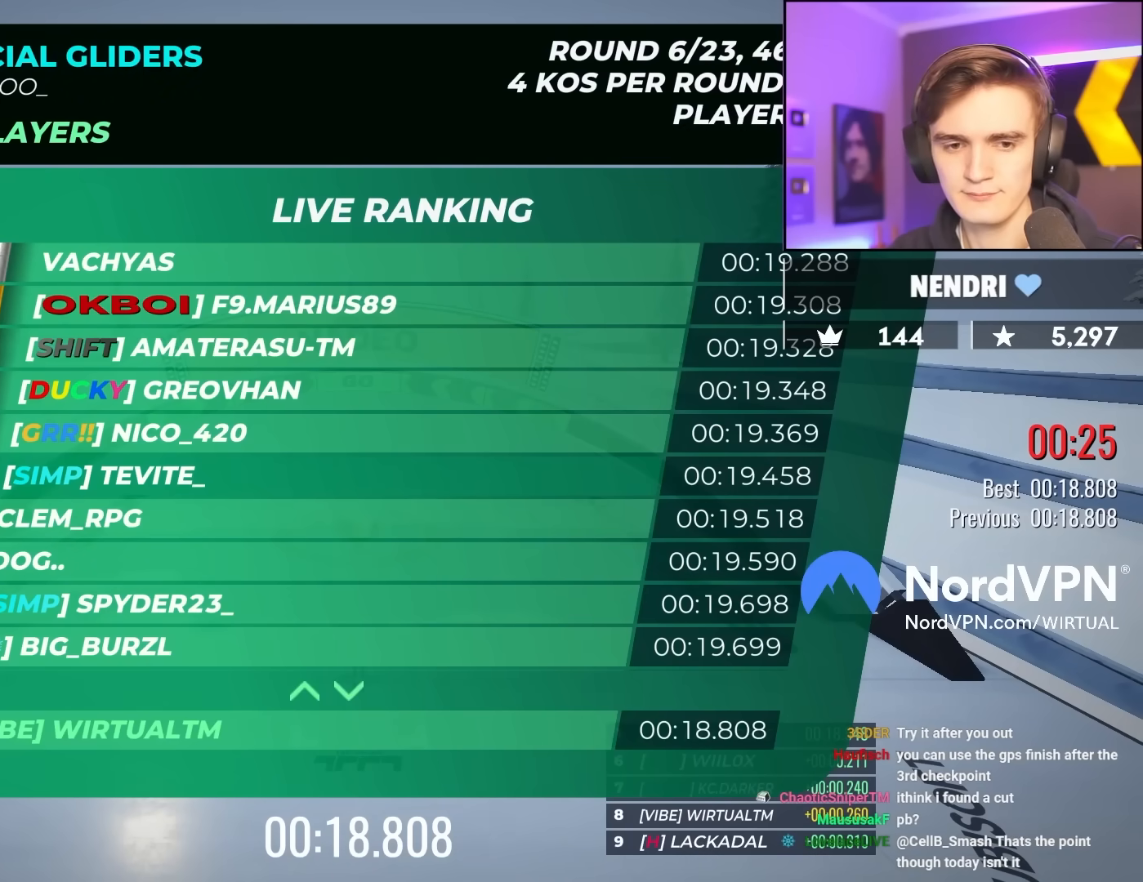
{"keys": [], "events": []}
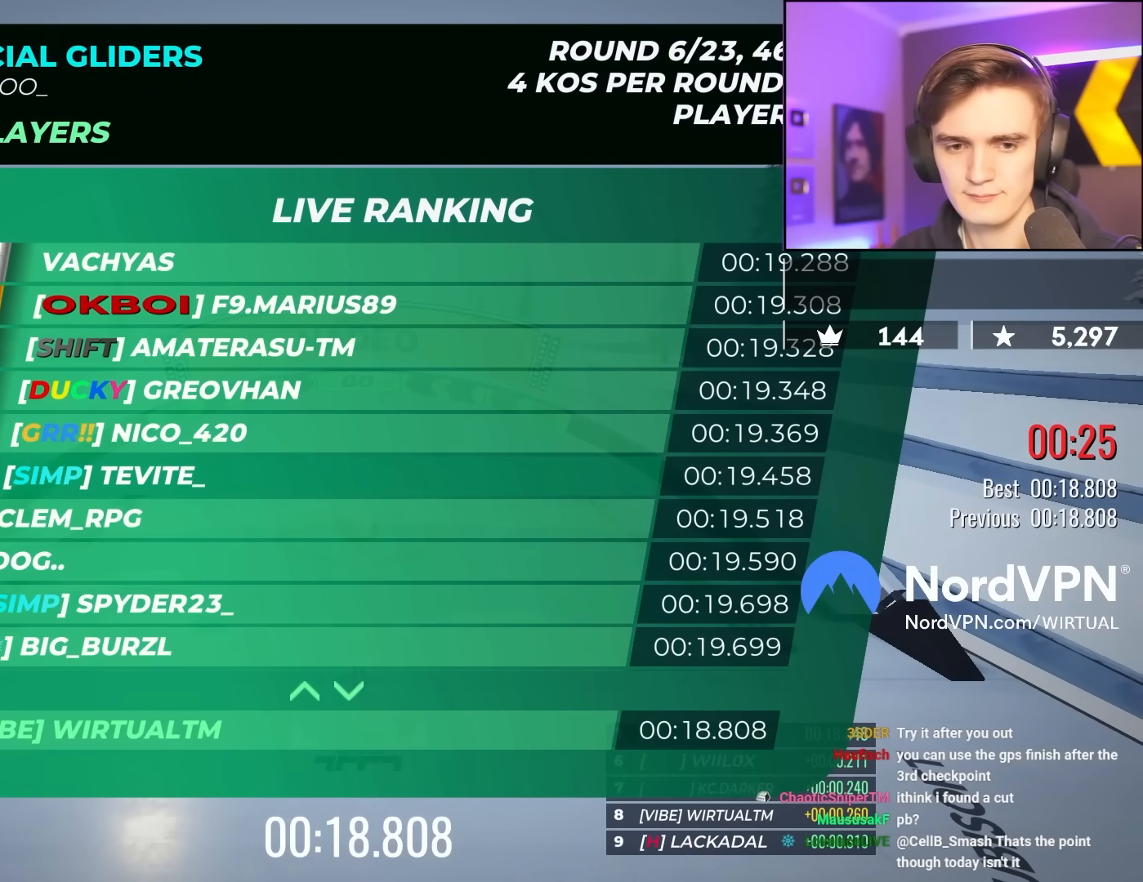
{"keys": [], "events": []}
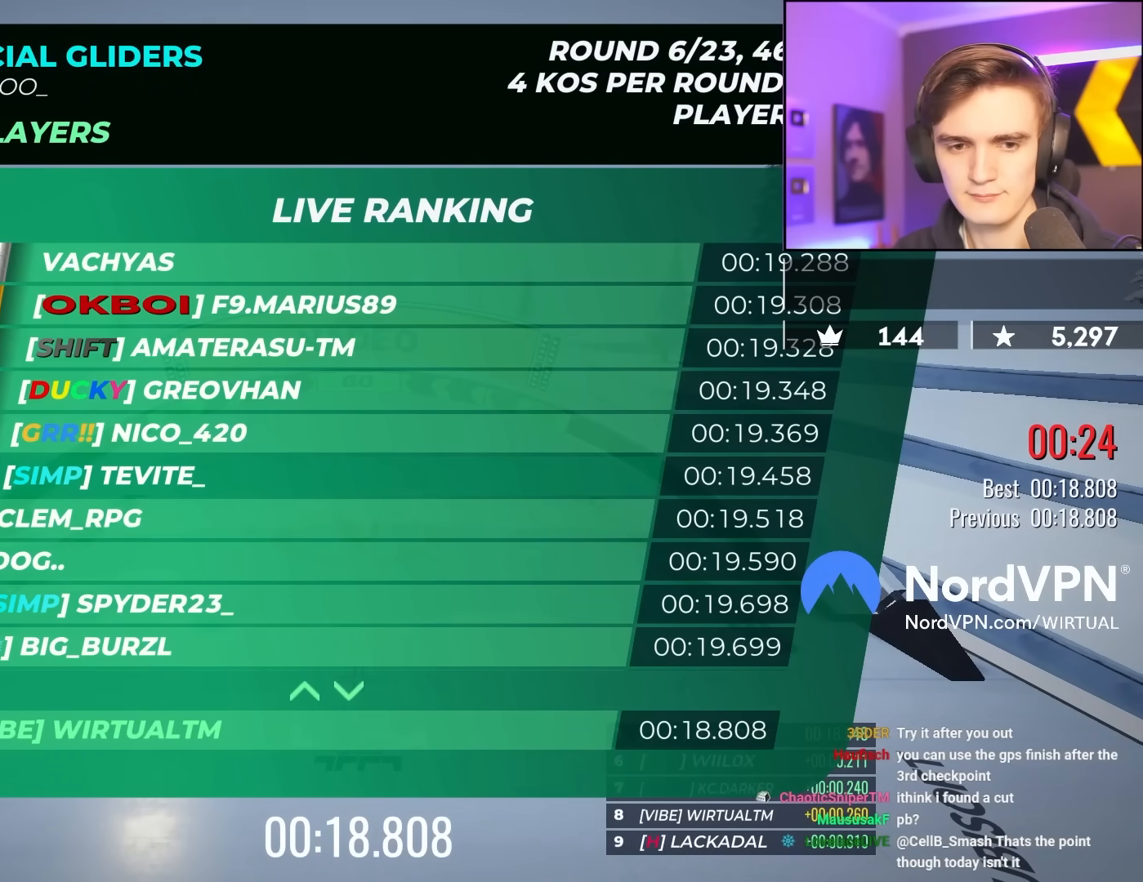
{"keys": [], "events": []}
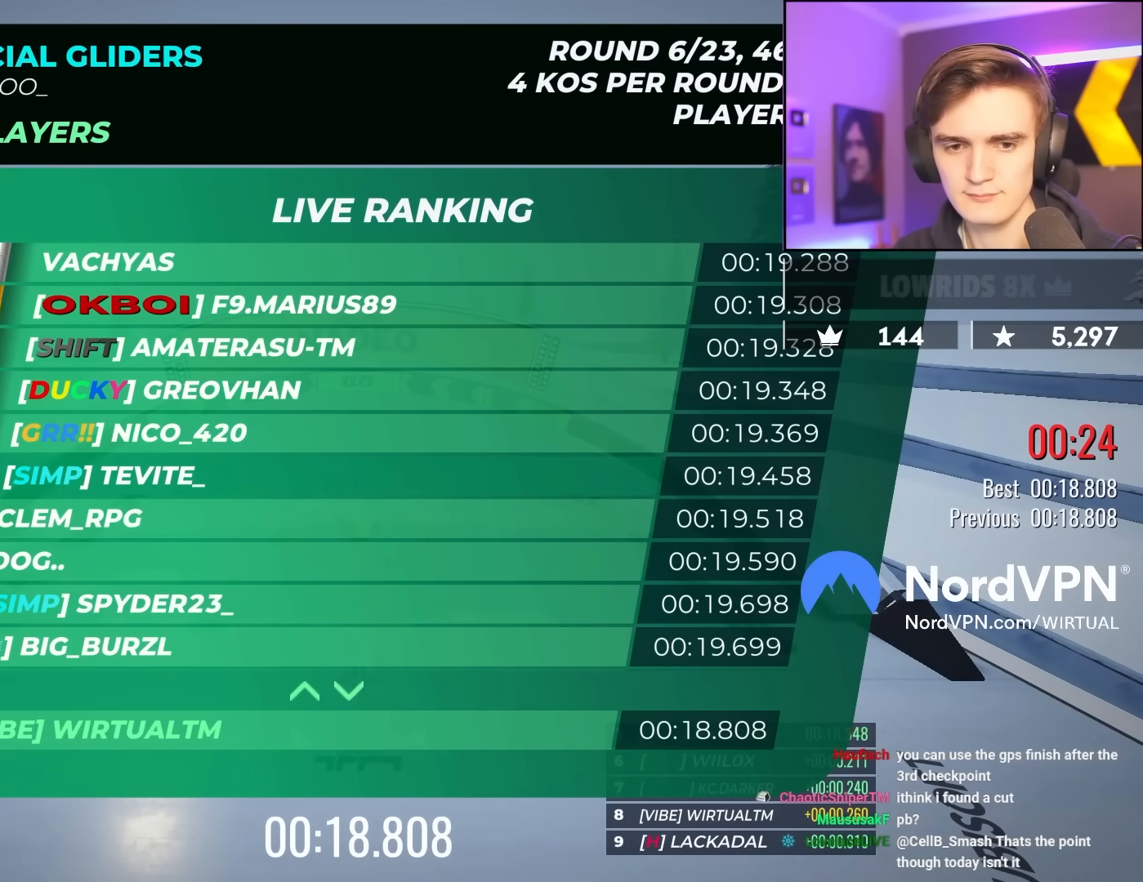
{"keys": [], "events": []}
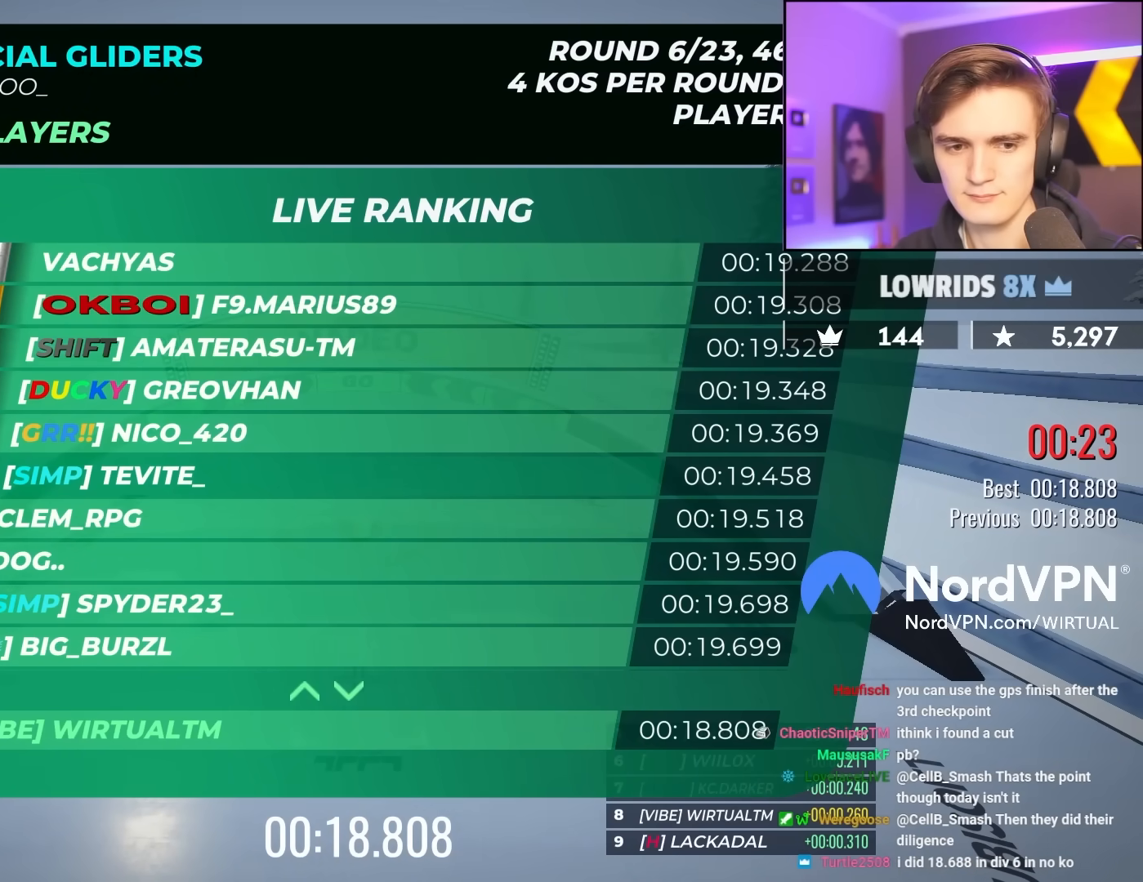
{"keys": [], "events": []}
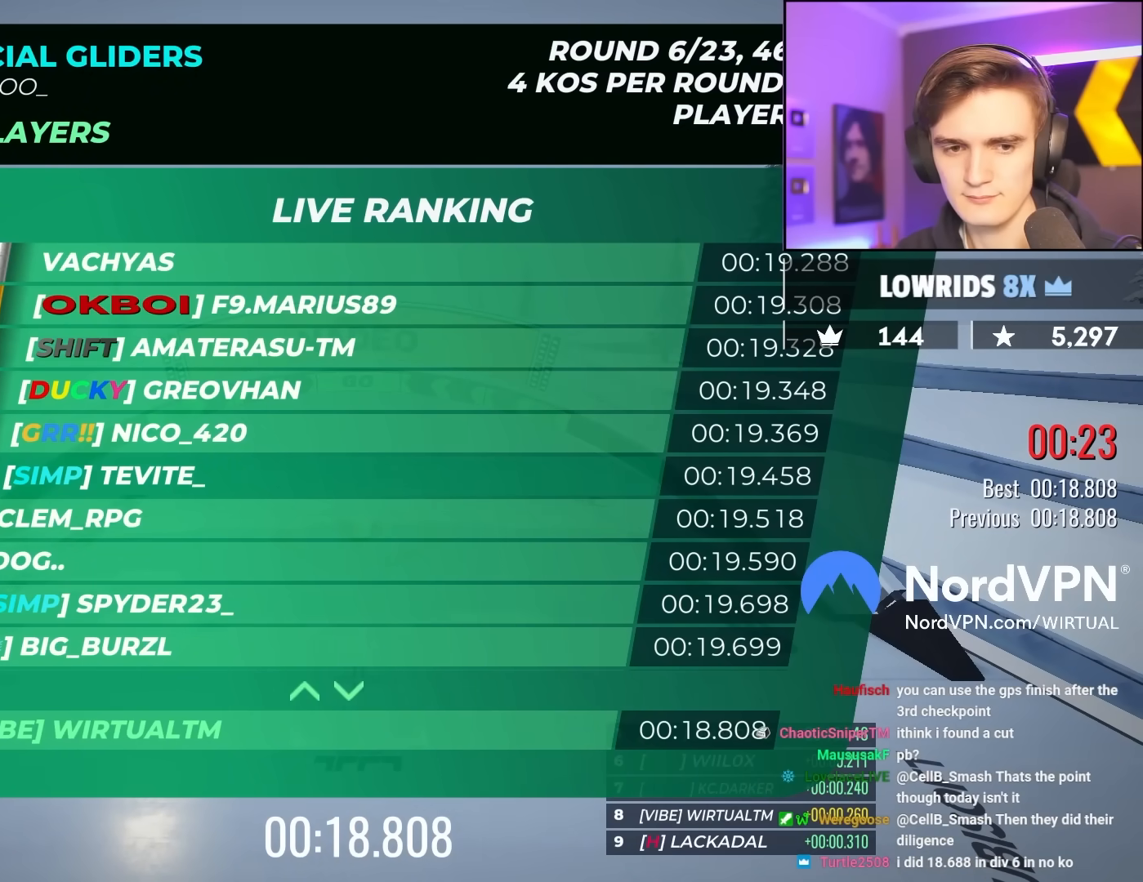
{"keys": [], "events": []}